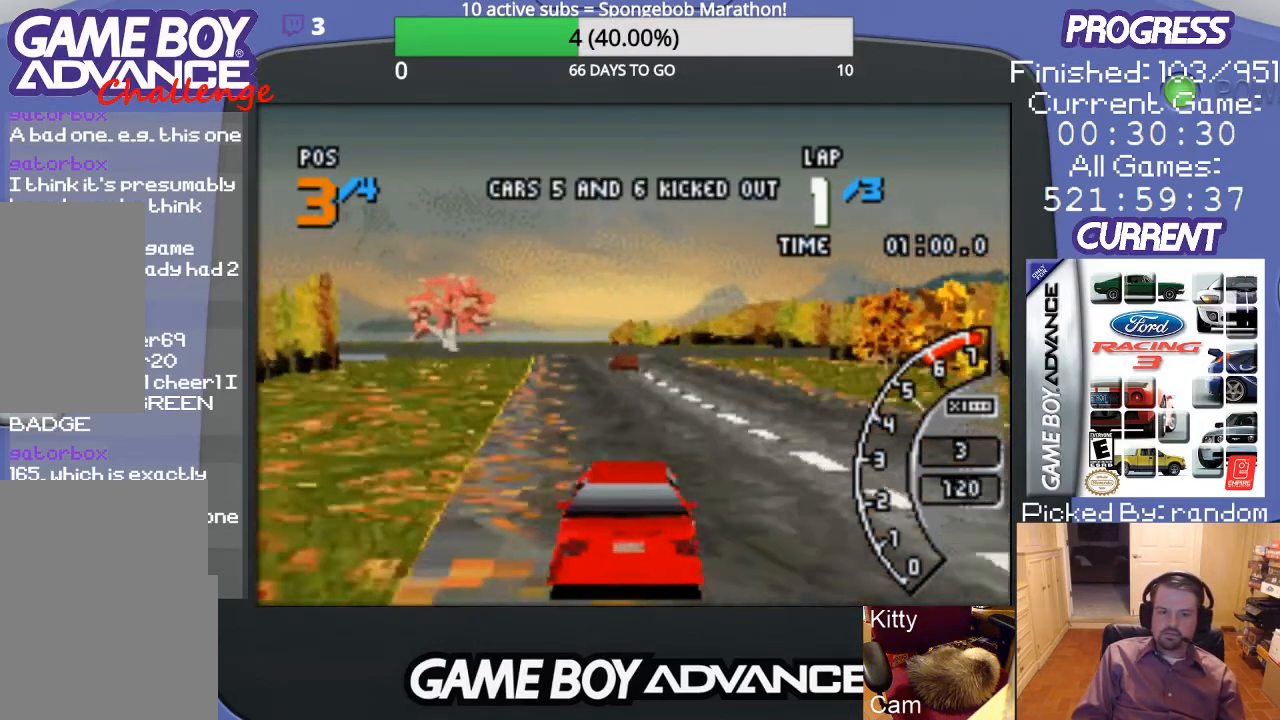
Gameplay with a controller (Nintendo layout); each line is a JSON object with the inputs held at the frame after it. "events" lists button and stick changes between this image and that frame as [ms after this image, input, new state], when the widget could be followed in between. Not read: L3 R3.
{"buttons": ["A"], "events": []}
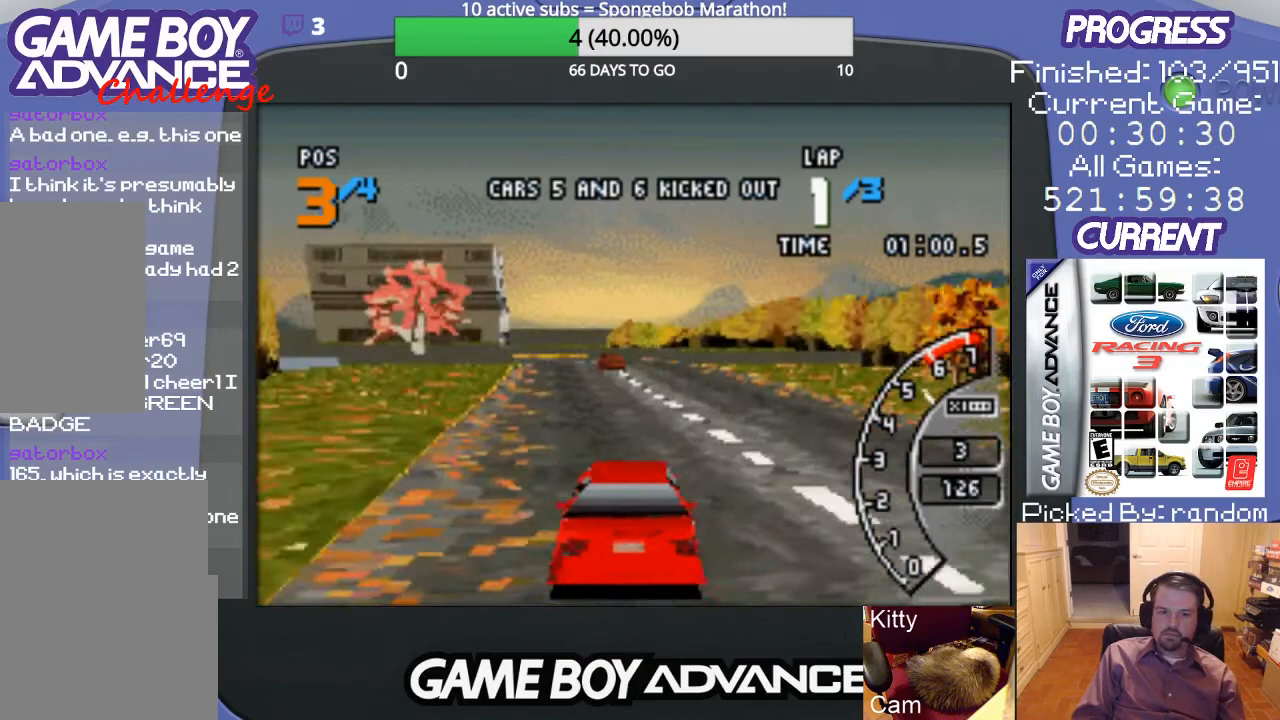
{"buttons": ["A"], "events": []}
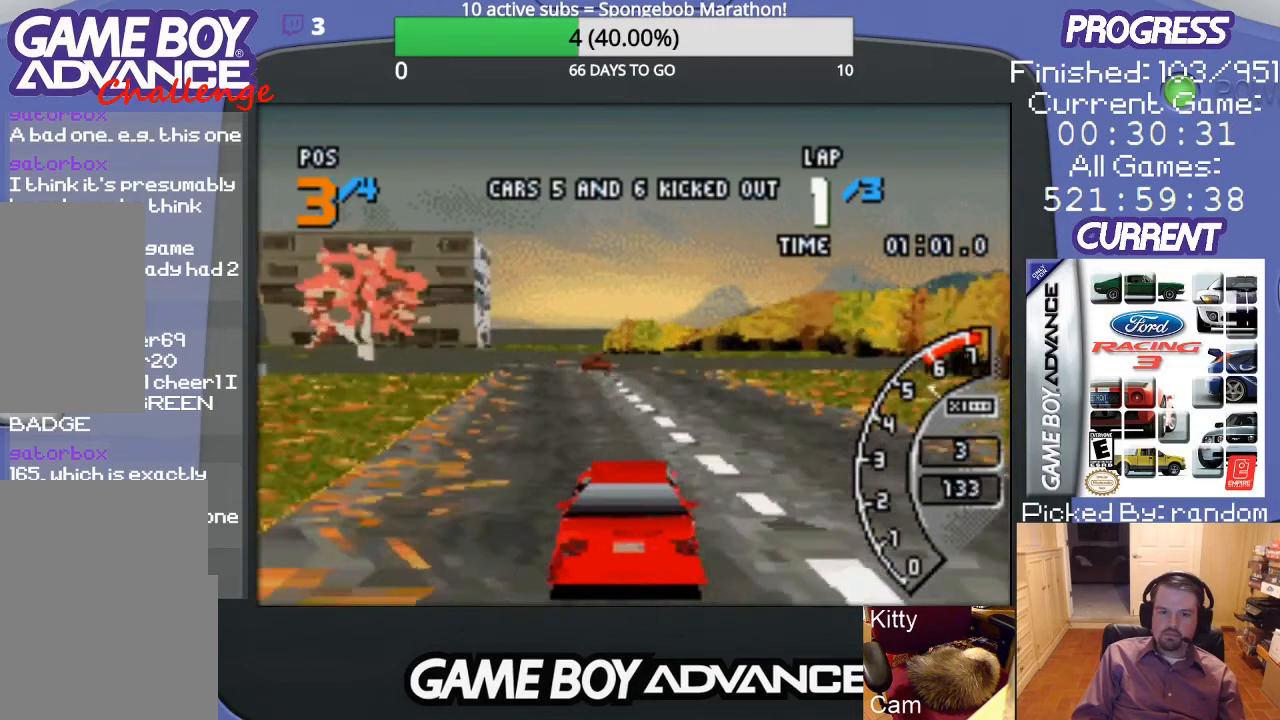
{"buttons": ["A", "DPAD_LEFT"], "events": [[433, "DPAD_LEFT", "down"]]}
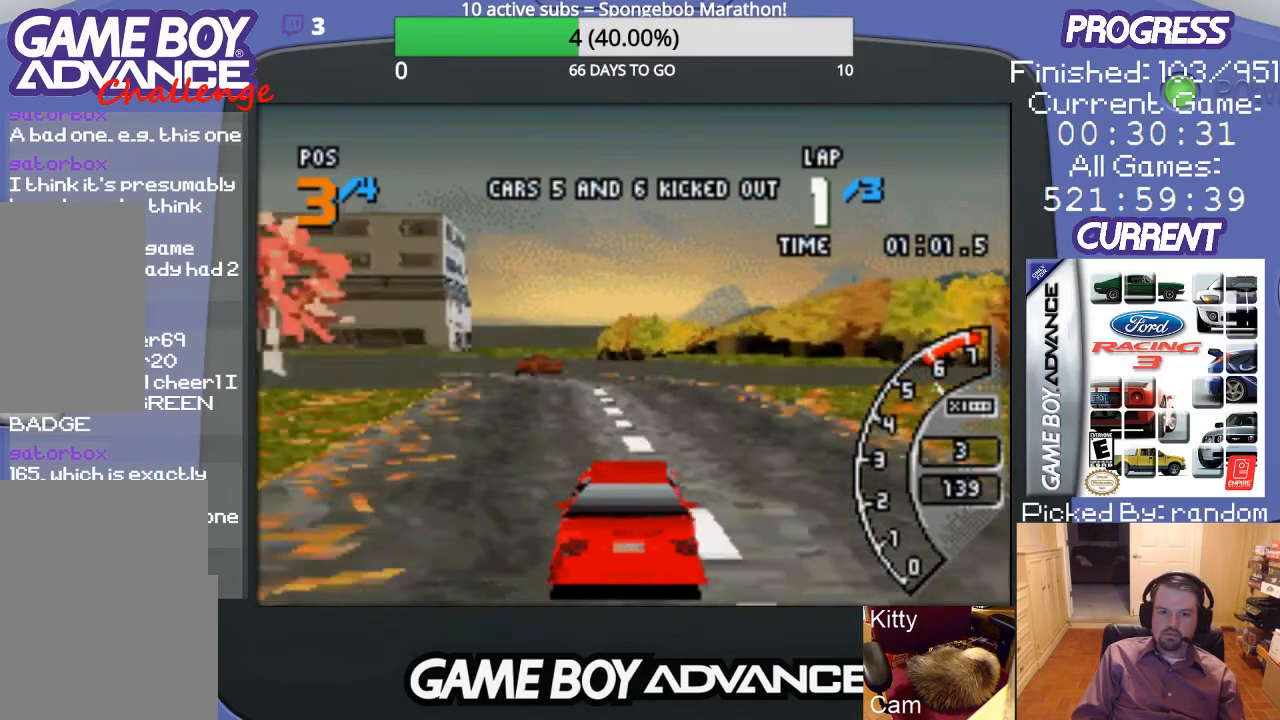
{"buttons": ["A", "DPAD_LEFT"], "events": [[33, "DPAD_LEFT", "up"], [433, "DPAD_LEFT", "down"]]}
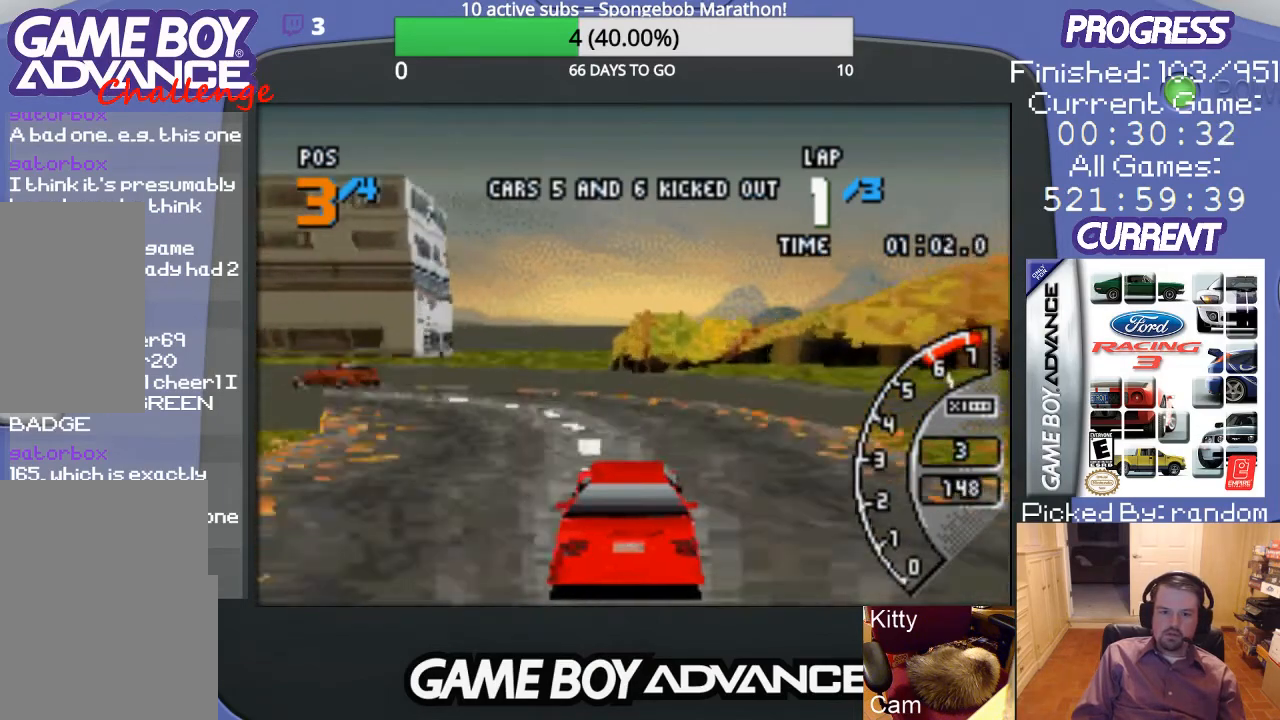
{"buttons": ["B", "DPAD_LEFT"], "events": [[33, "A", "up"], [433, "B", "down"]]}
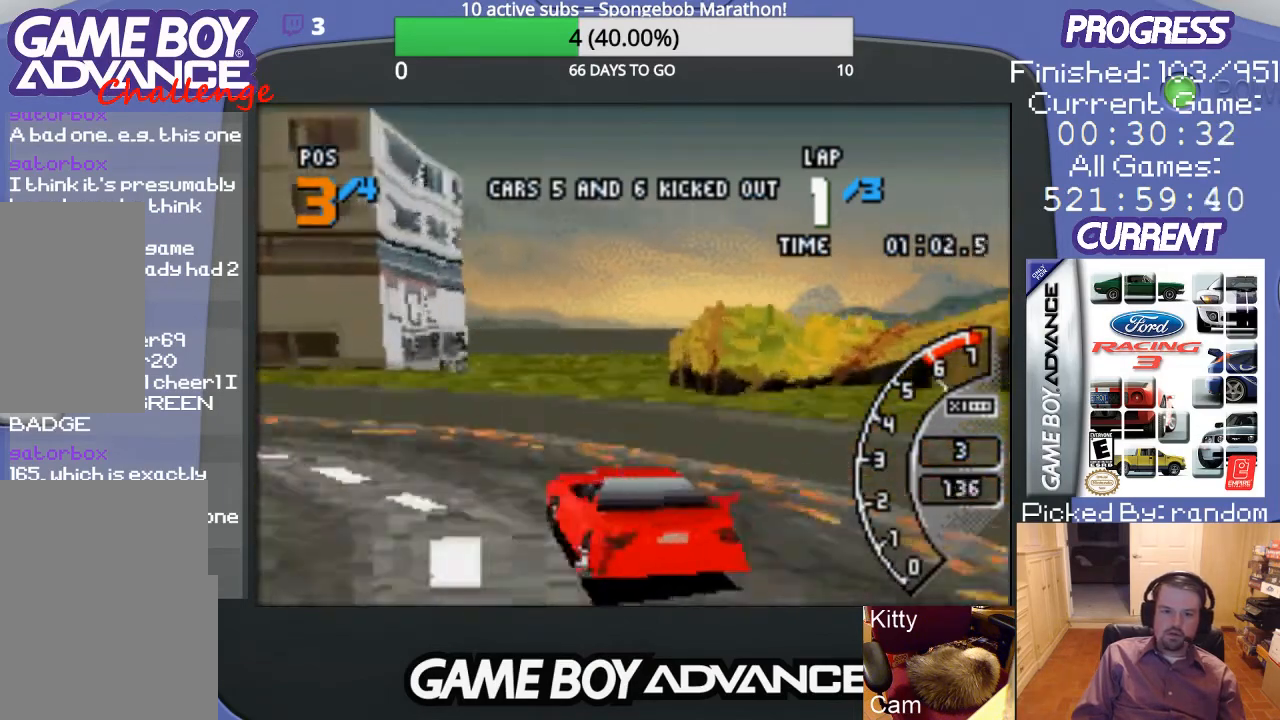
{"buttons": ["A", "DPAD_LEFT"], "events": [[133, "B", "up"], [233, "A", "down"]]}
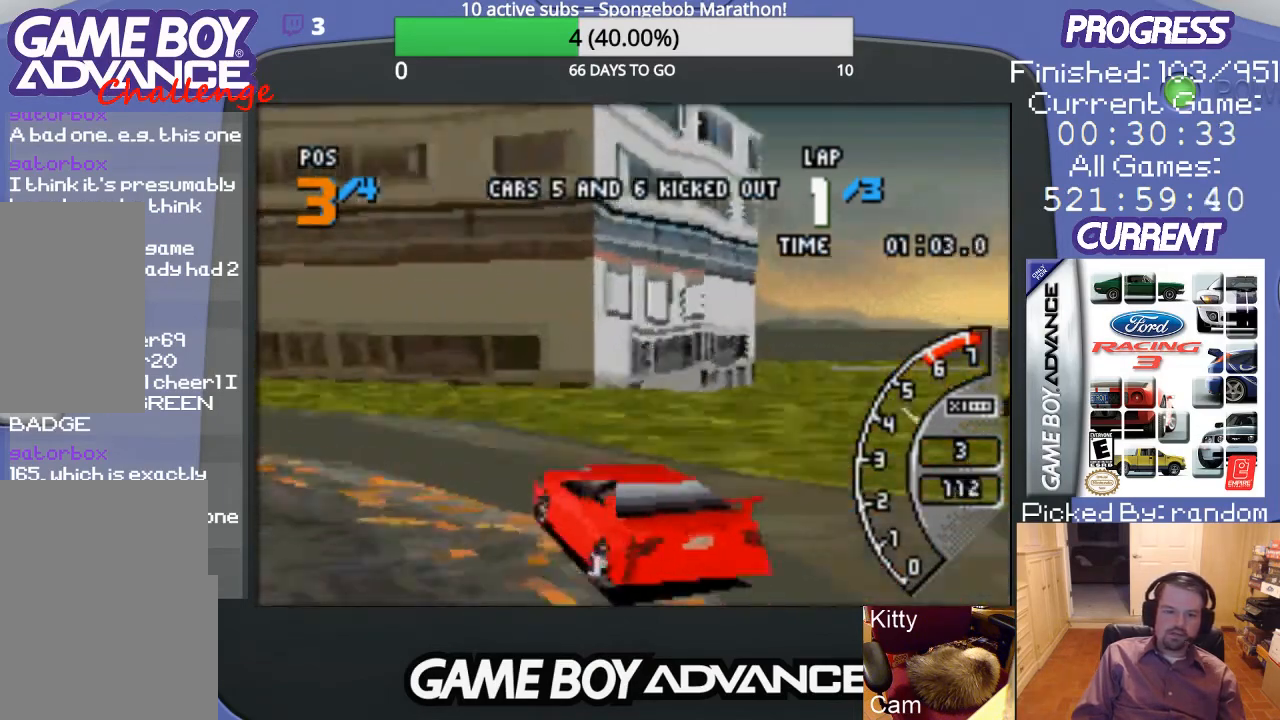
{"buttons": ["A", "DPAD_LEFT"], "events": []}
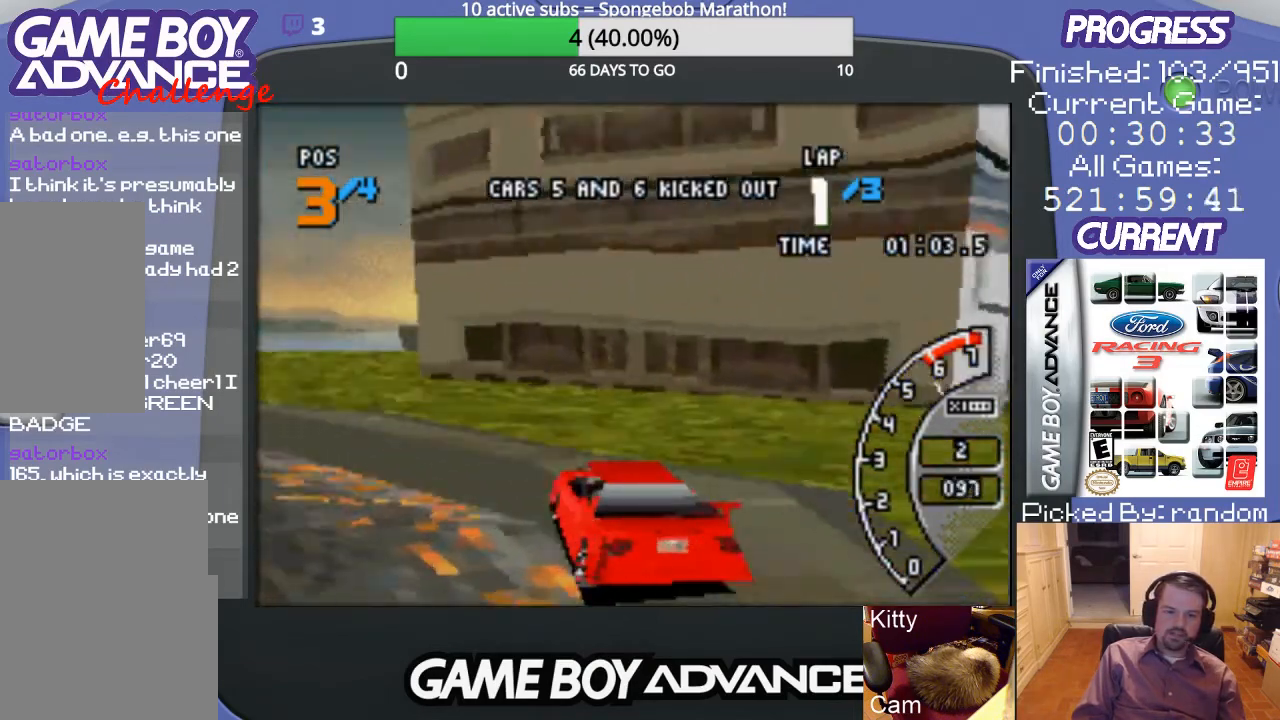
{"buttons": ["A", "DPAD_LEFT"], "events": []}
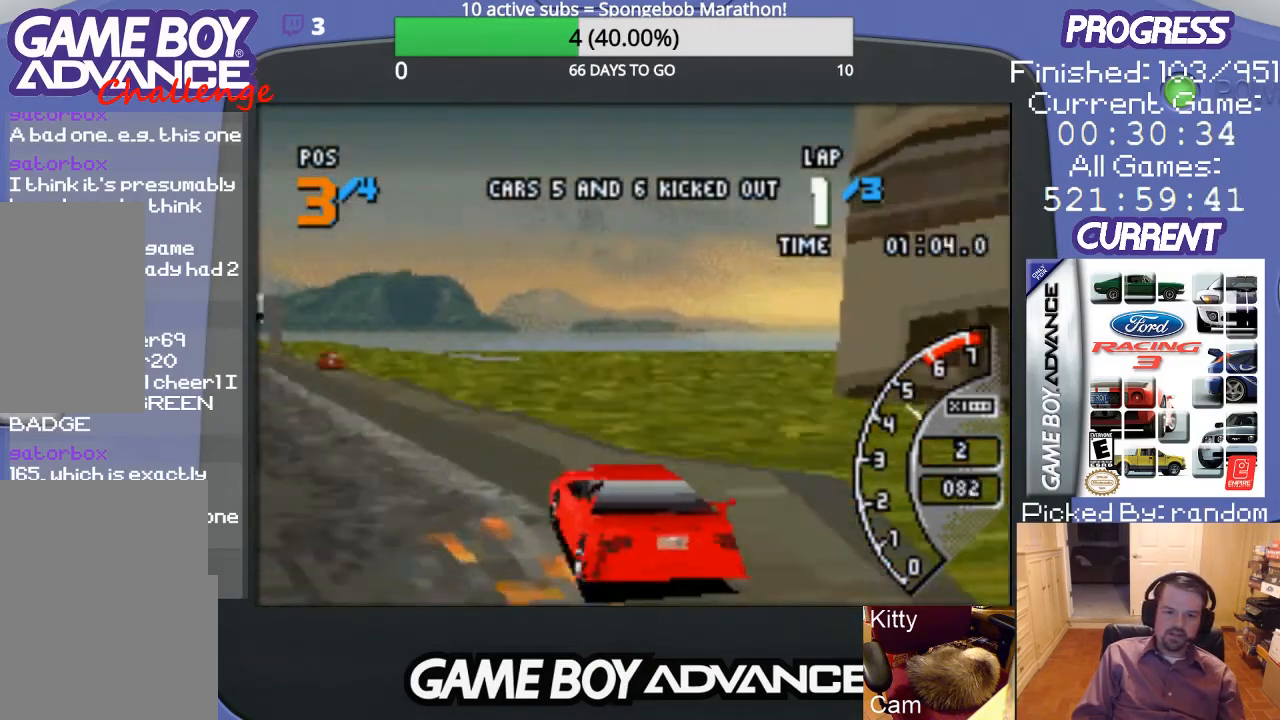
{"buttons": ["A"], "events": [[200, "DPAD_LEFT", "up"]]}
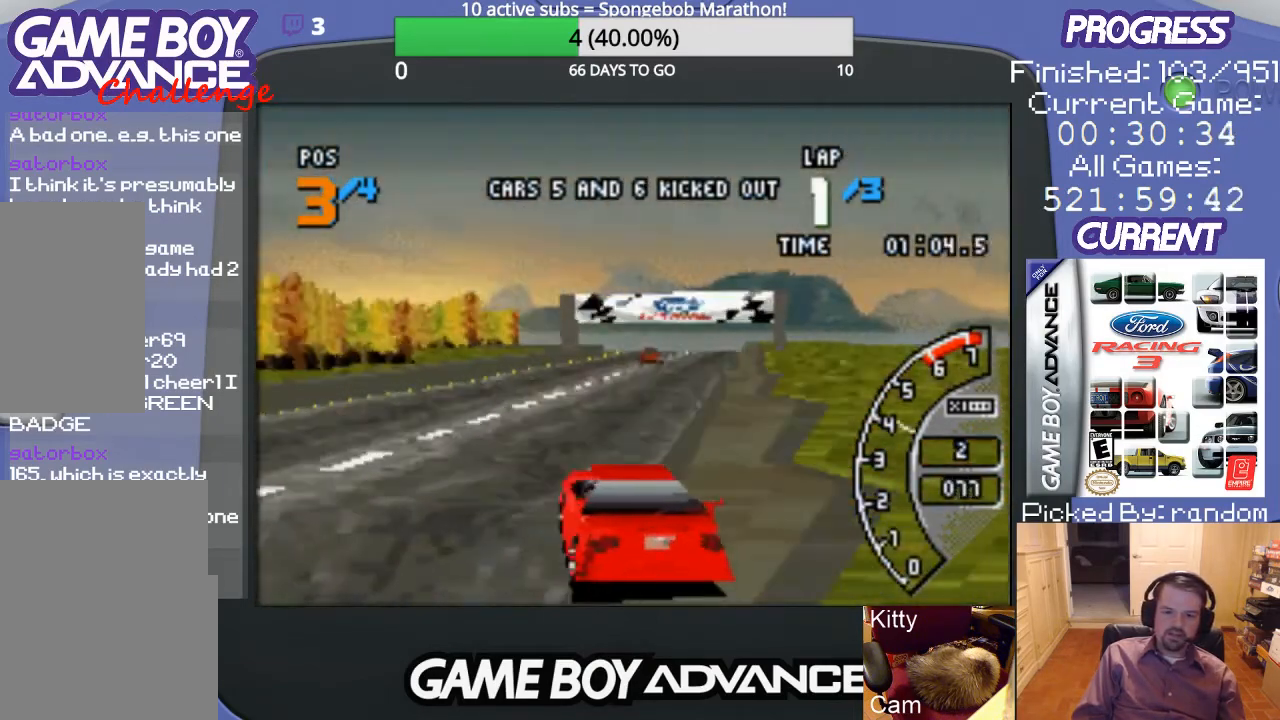
{"buttons": ["A", "DPAD_RIGHT"], "events": [[167, "DPAD_RIGHT", "down"], [233, "DPAD_UP", "down"], [433, "DPAD_UP", "up"]]}
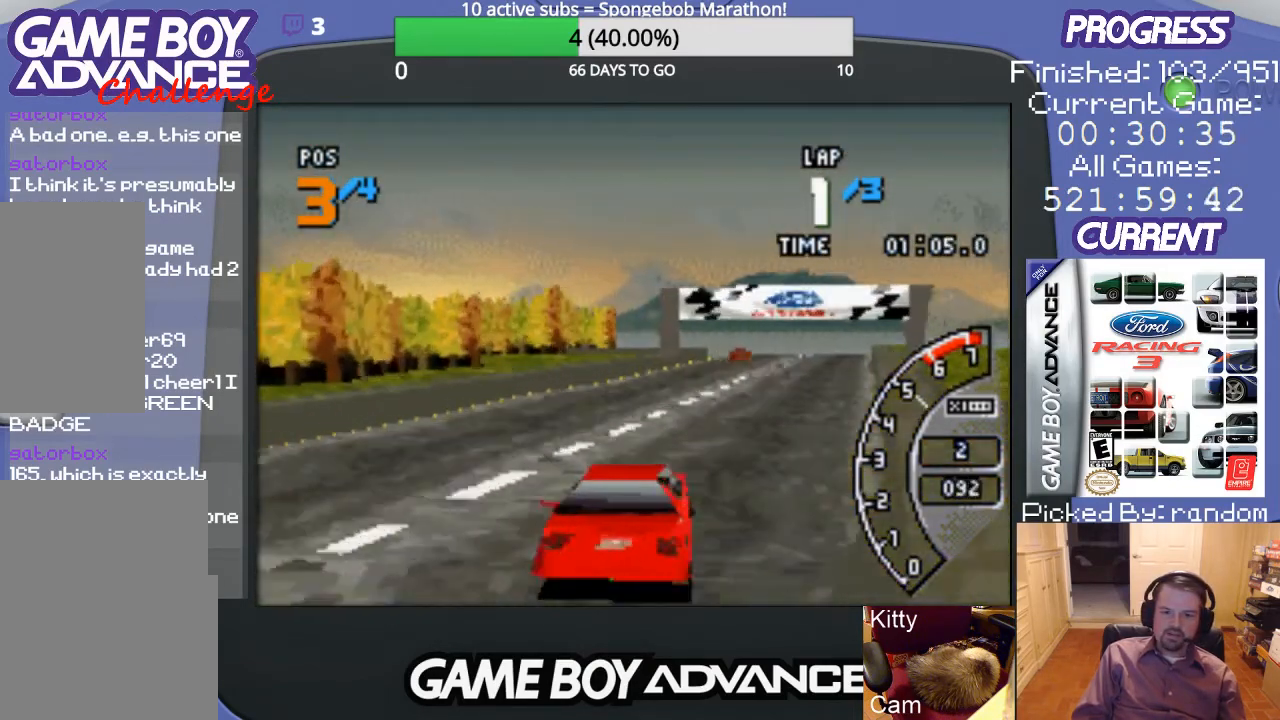
{"buttons": ["A", "DPAD_LEFT"], "events": [[33, "DPAD_RIGHT", "up"], [500, "DPAD_LEFT", "down"]]}
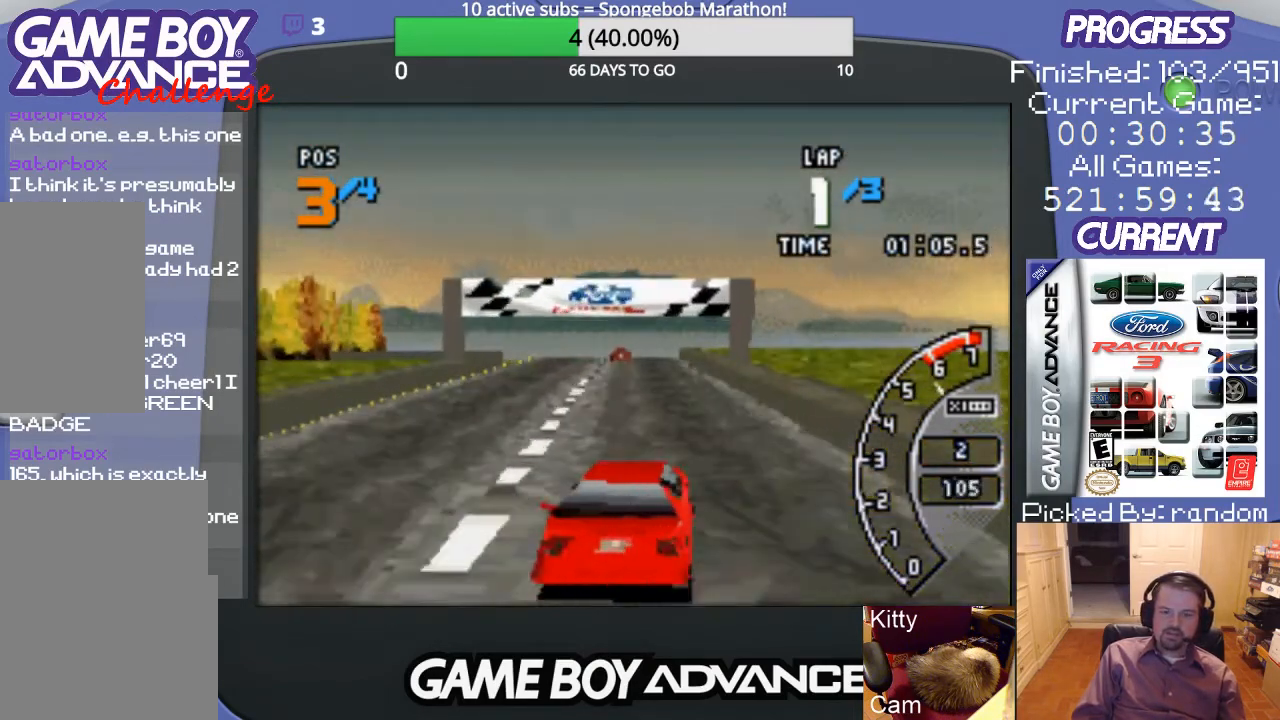
{"buttons": ["A", "DPAD_LEFT"], "events": [[100, "DPAD_LEFT", "up"], [333, "DPAD_LEFT", "down"]]}
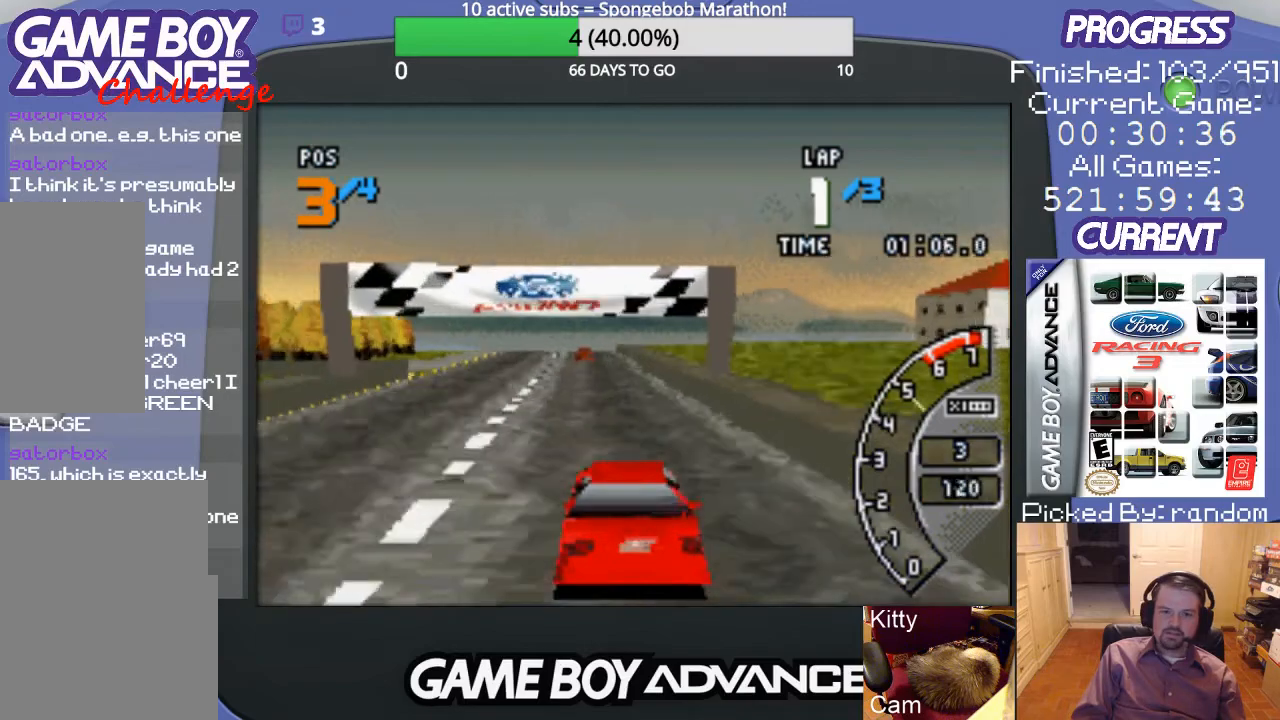
{"buttons": ["A"], "events": [[33, "DPAD_LEFT", "up"]]}
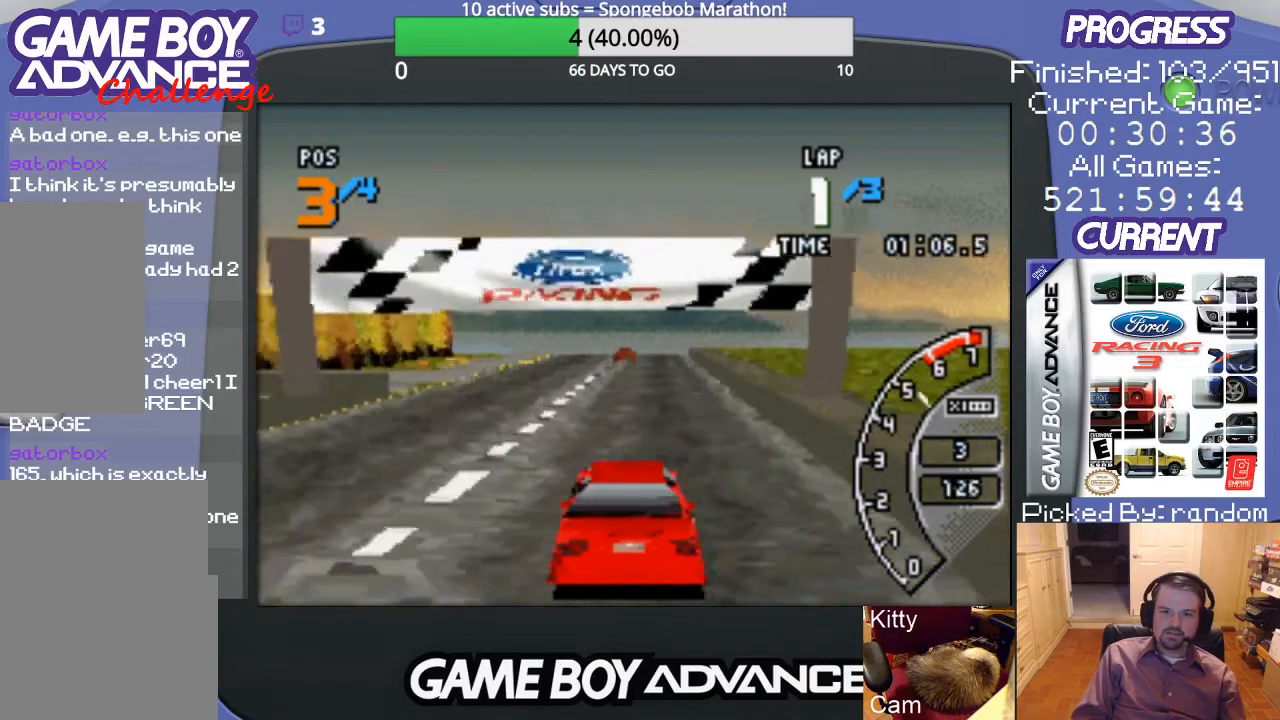
{"buttons": ["A"], "events": [[200, "DPAD_LEFT", "down"], [300, "DPAD_LEFT", "up"]]}
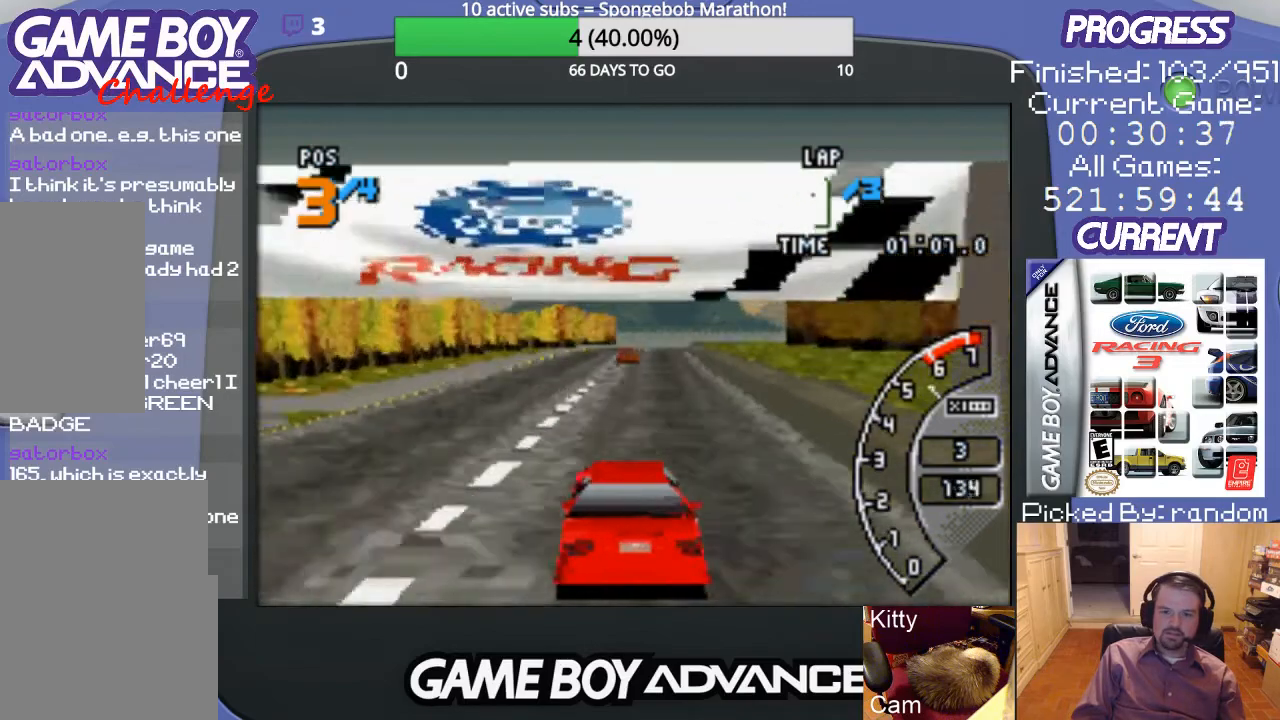
{"buttons": ["A"], "events": []}
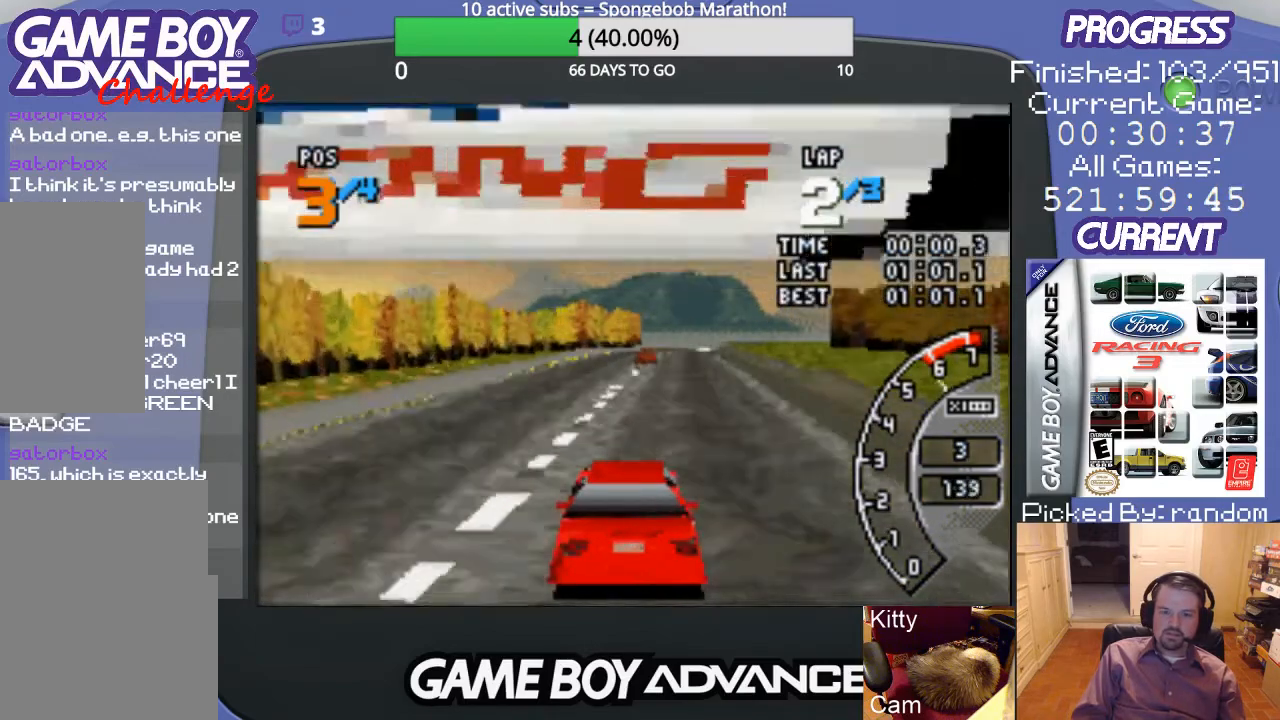
{"buttons": ["A"], "events": []}
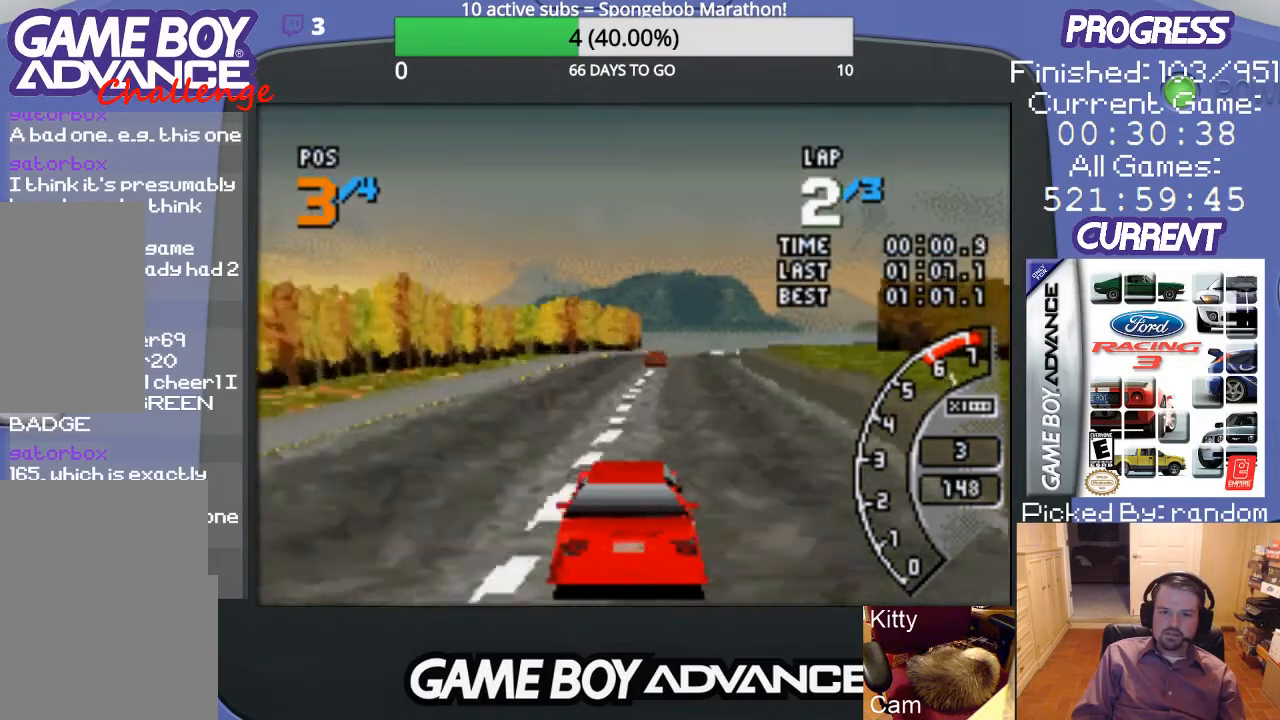
{"buttons": ["A", "DPAD_RIGHT"], "events": [[500, "DPAD_RIGHT", "down"]]}
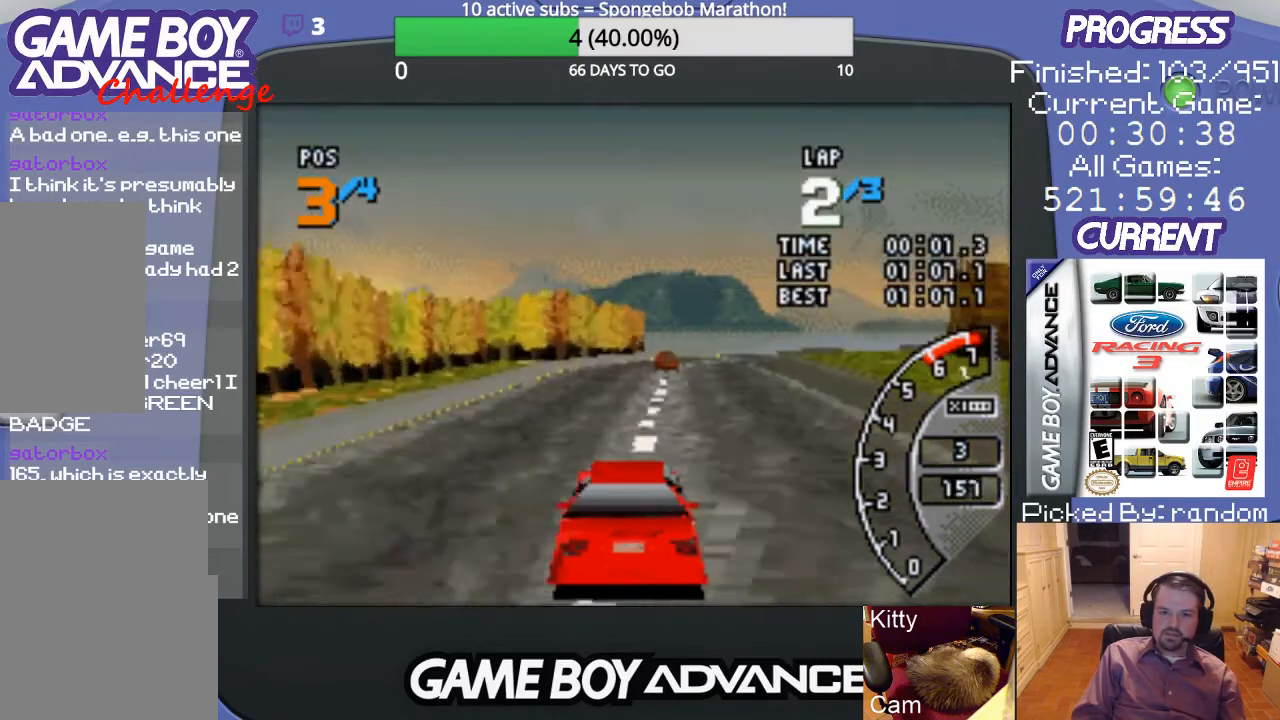
{"buttons": ["A"], "events": [[67, "DPAD_RIGHT", "up"], [233, "DPAD_RIGHT", "down"], [367, "DPAD_RIGHT", "up"]]}
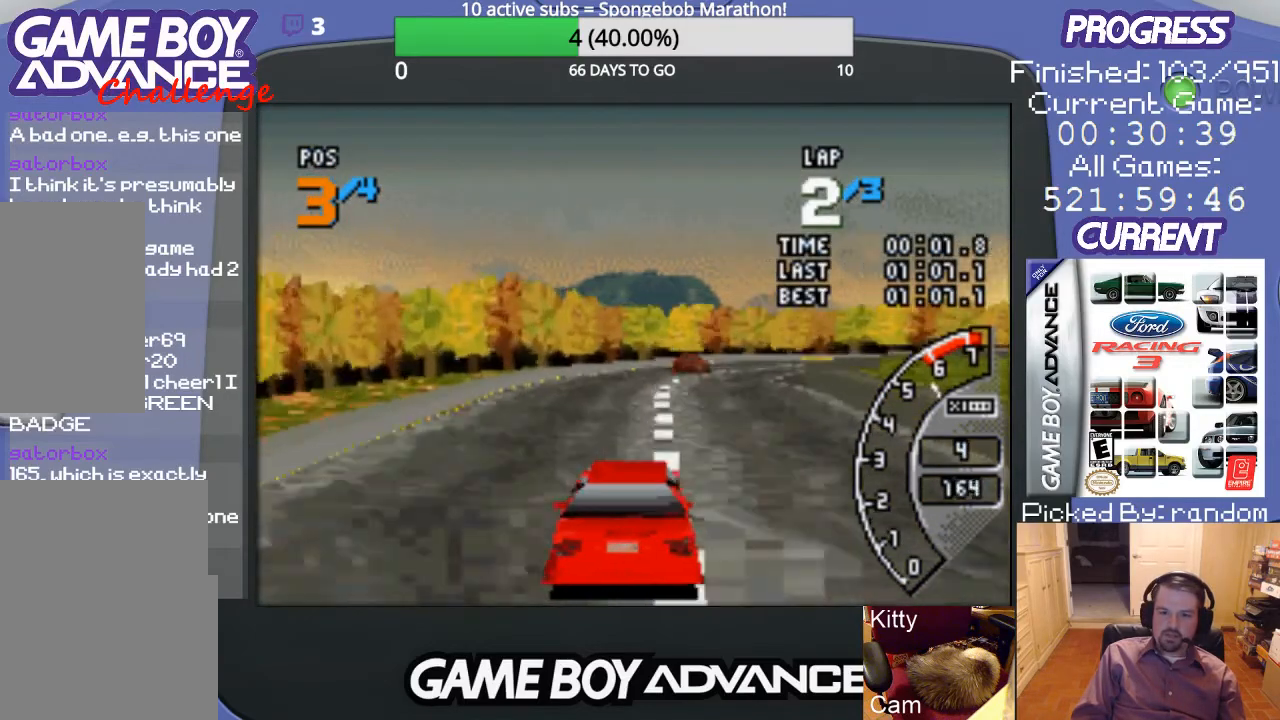
{"buttons": ["A", "DPAD_RIGHT"], "events": [[33, "DPAD_RIGHT", "down"], [133, "DPAD_RIGHT", "up"], [233, "DPAD_RIGHT", "down"], [367, "DPAD_RIGHT", "up"], [433, "DPAD_RIGHT", "down"]]}
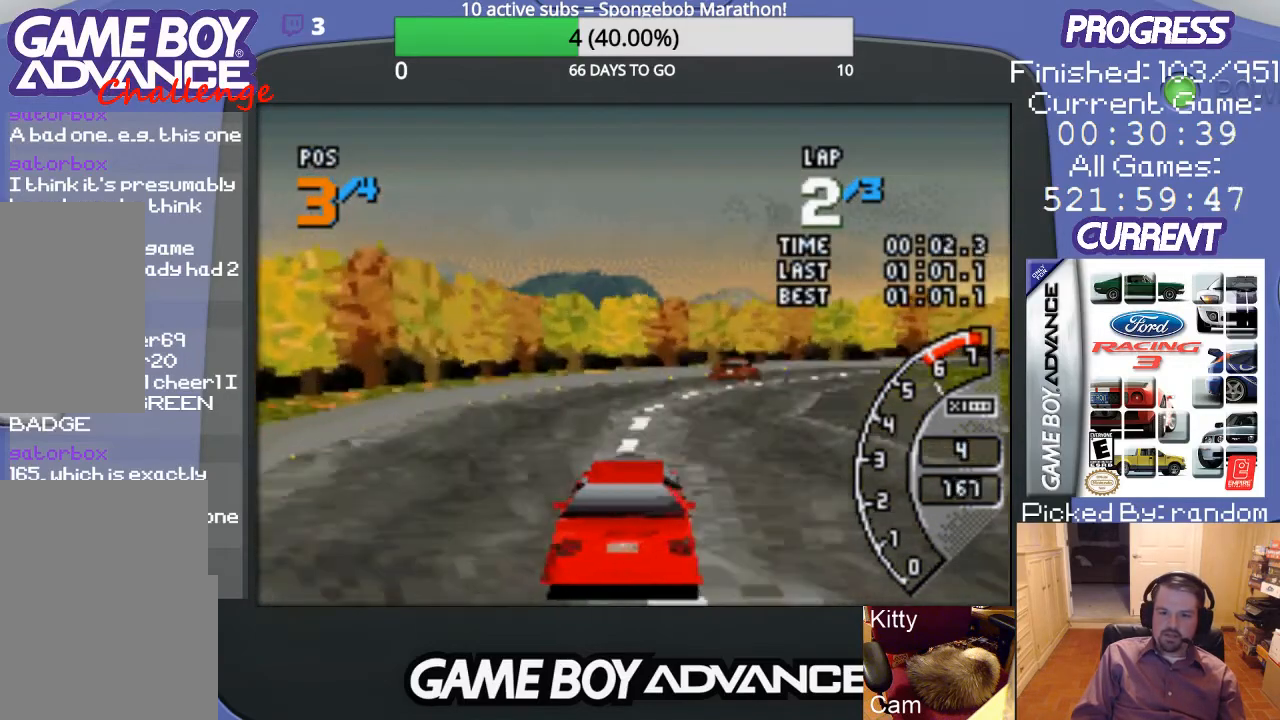
{"buttons": ["A", "DPAD_RIGHT"], "events": [[33, "DPAD_RIGHT", "up"], [100, "DPAD_RIGHT", "down"], [233, "DPAD_RIGHT", "up"], [333, "DPAD_RIGHT", "down"]]}
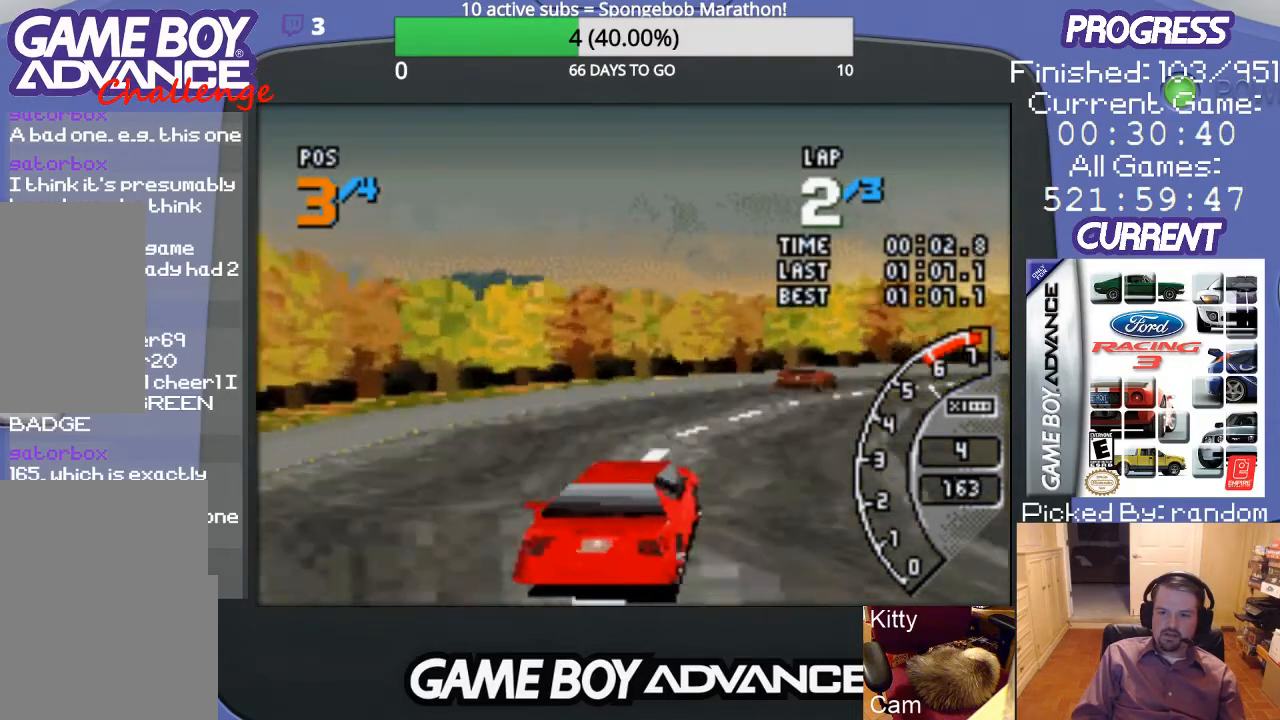
{"buttons": ["A", "DPAD_RIGHT"], "events": [[33, "A", "up"], [133, "A", "down"], [233, "A", "up"], [333, "A", "down"], [400, "A", "up"], [500, "A", "down"]]}
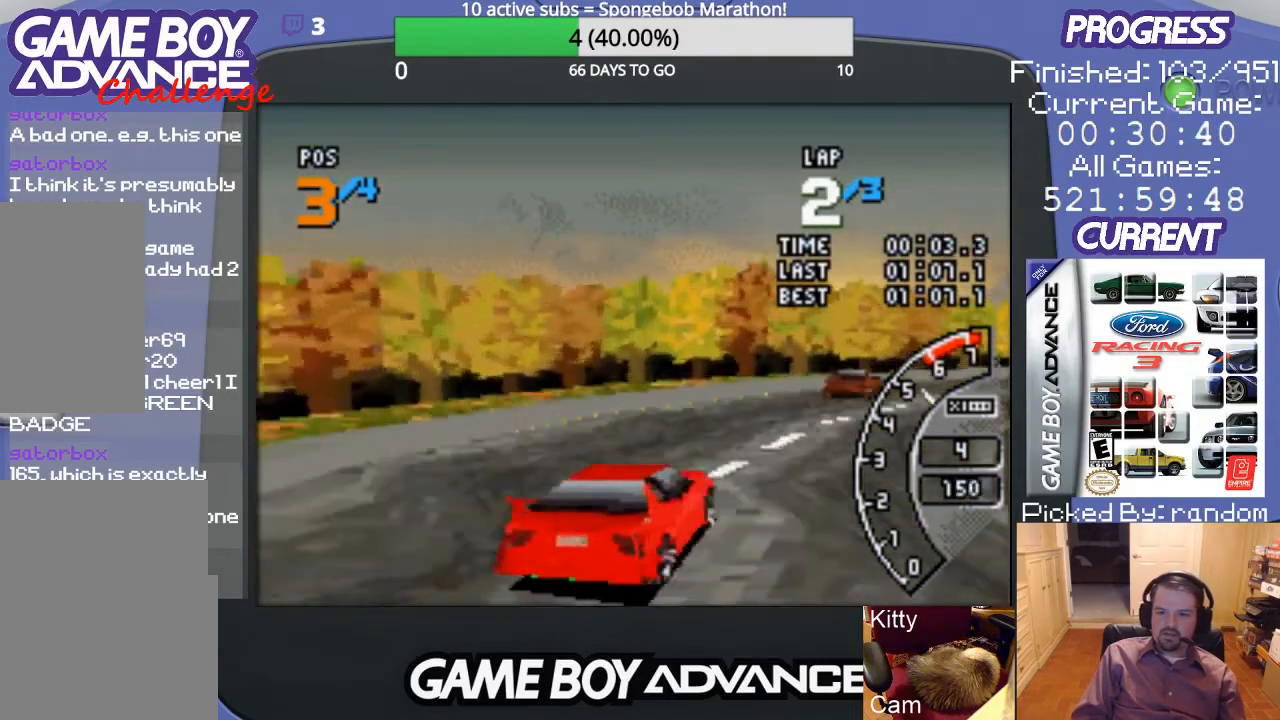
{"buttons": ["A", "DPAD_RIGHT"], "events": [[67, "A", "up"], [133, "A", "down"]]}
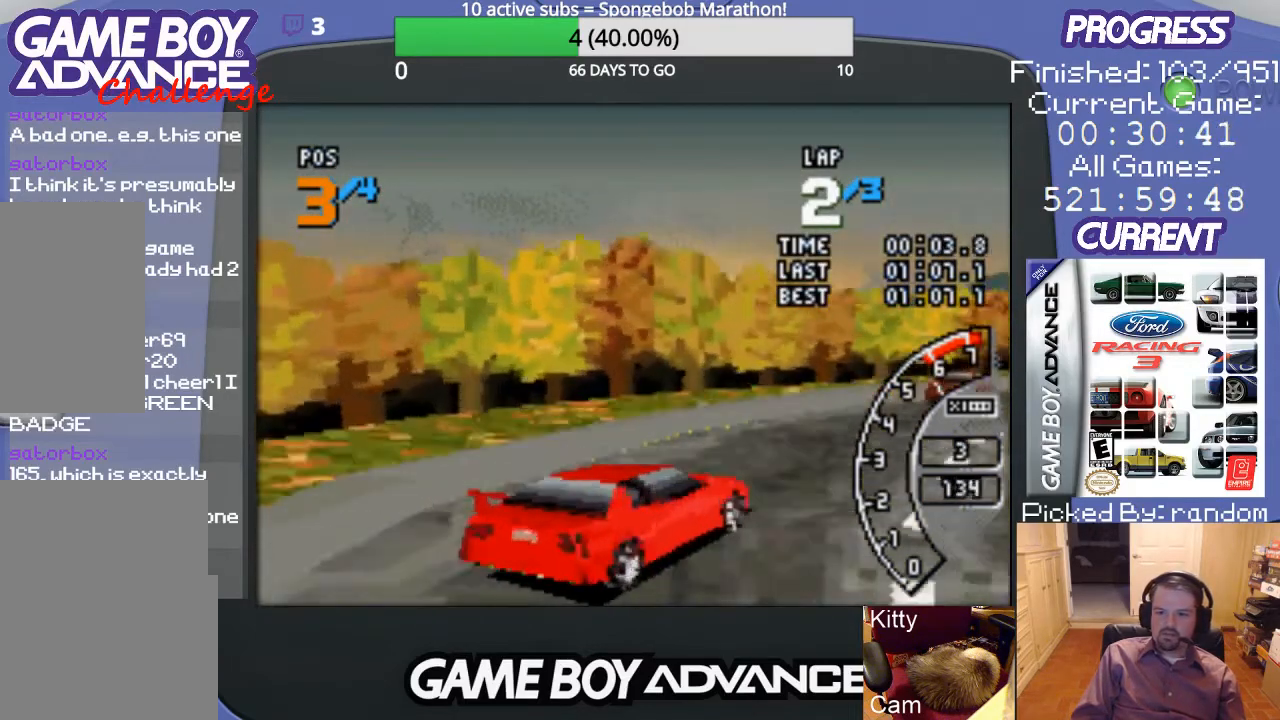
{"buttons": ["A"], "events": [[200, "DPAD_RIGHT", "up"], [400, "DPAD_LEFT", "down"], [500, "DPAD_LEFT", "up"]]}
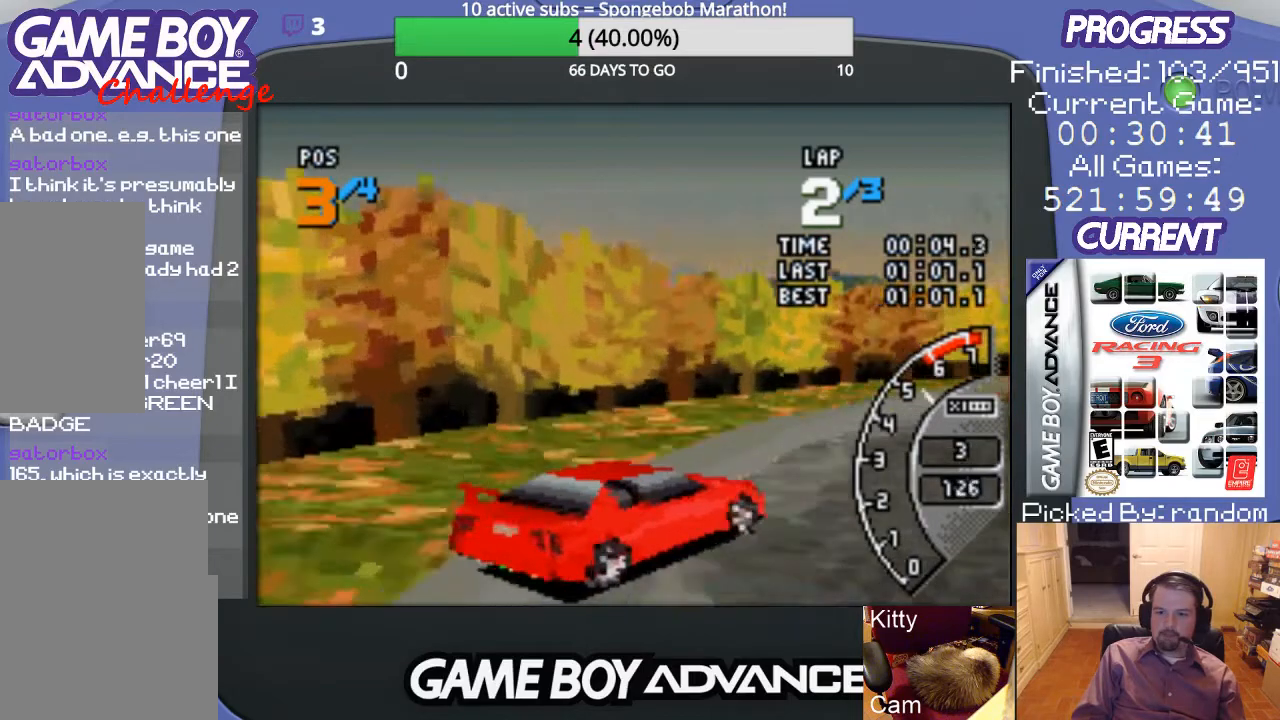
{"buttons": ["A", "DPAD_RIGHT"], "events": [[133, "DPAD_RIGHT", "down"]]}
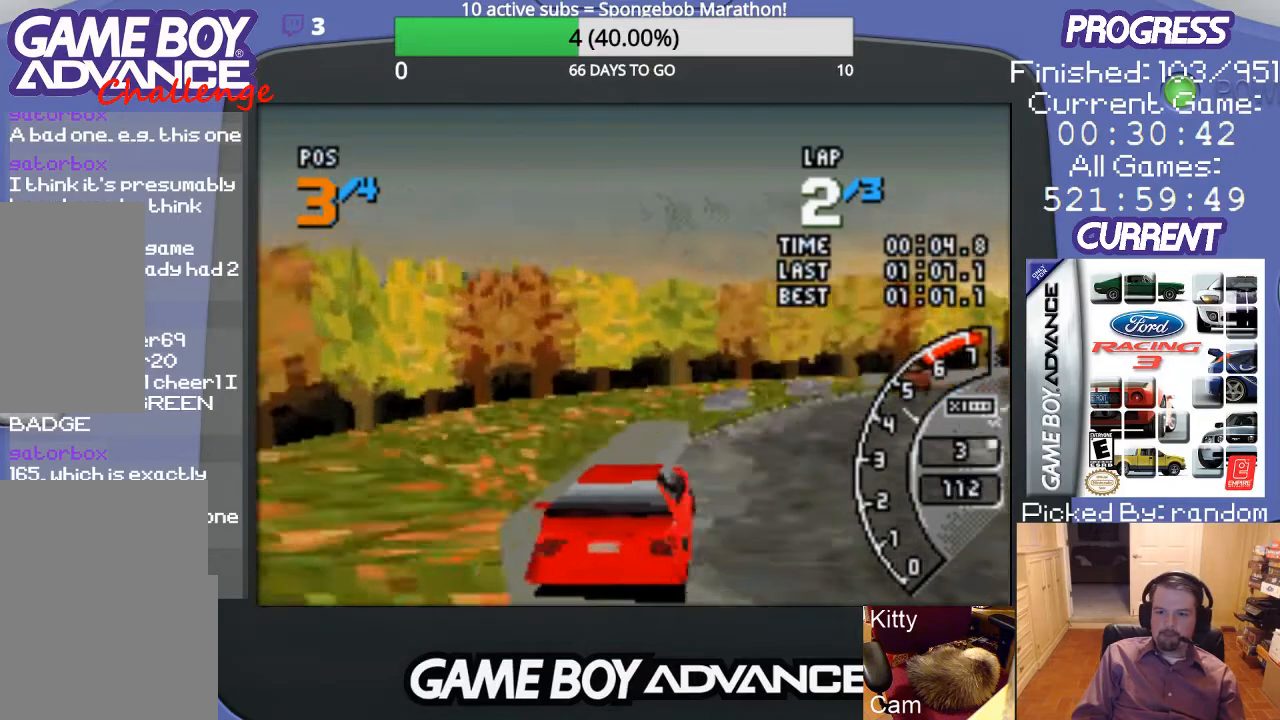
{"buttons": ["A"], "events": [[200, "DPAD_RIGHT", "up"]]}
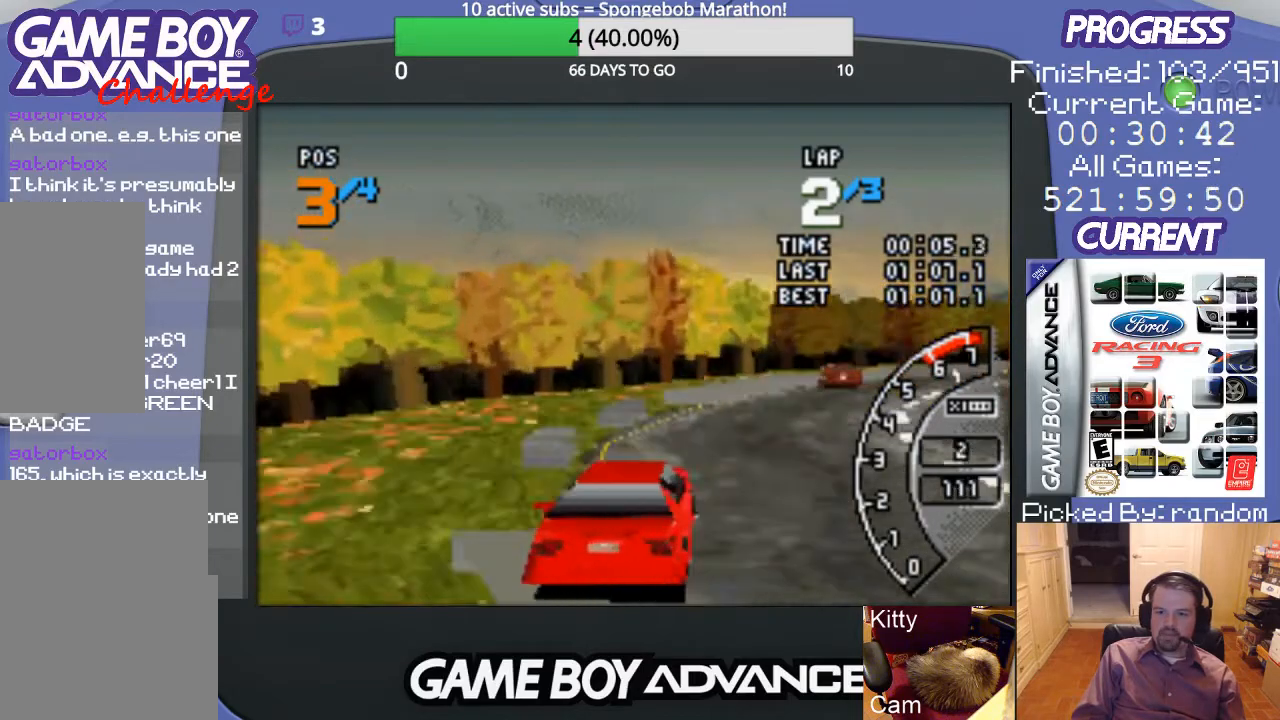
{"buttons": ["A", "DPAD_RIGHT"], "events": [[100, "DPAD_RIGHT", "down"]]}
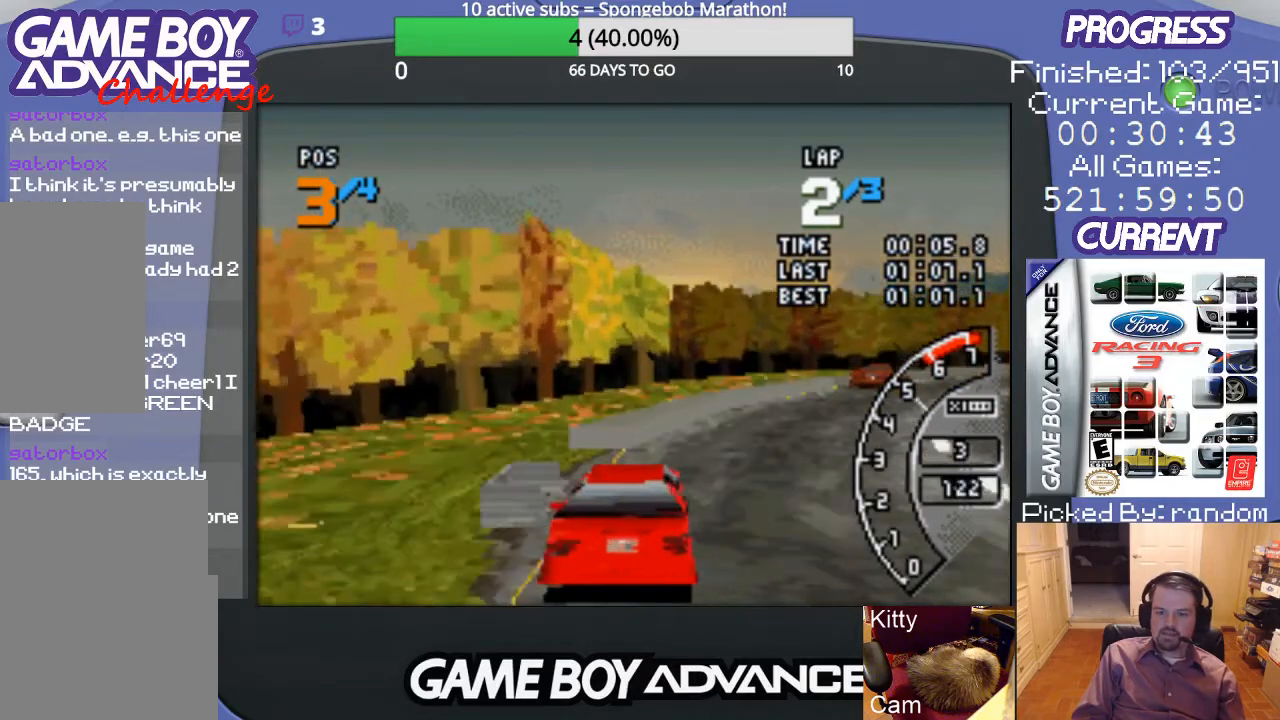
{"buttons": ["A", "DPAD_RIGHT"], "events": [[167, "DPAD_RIGHT", "up"], [333, "DPAD_RIGHT", "down"]]}
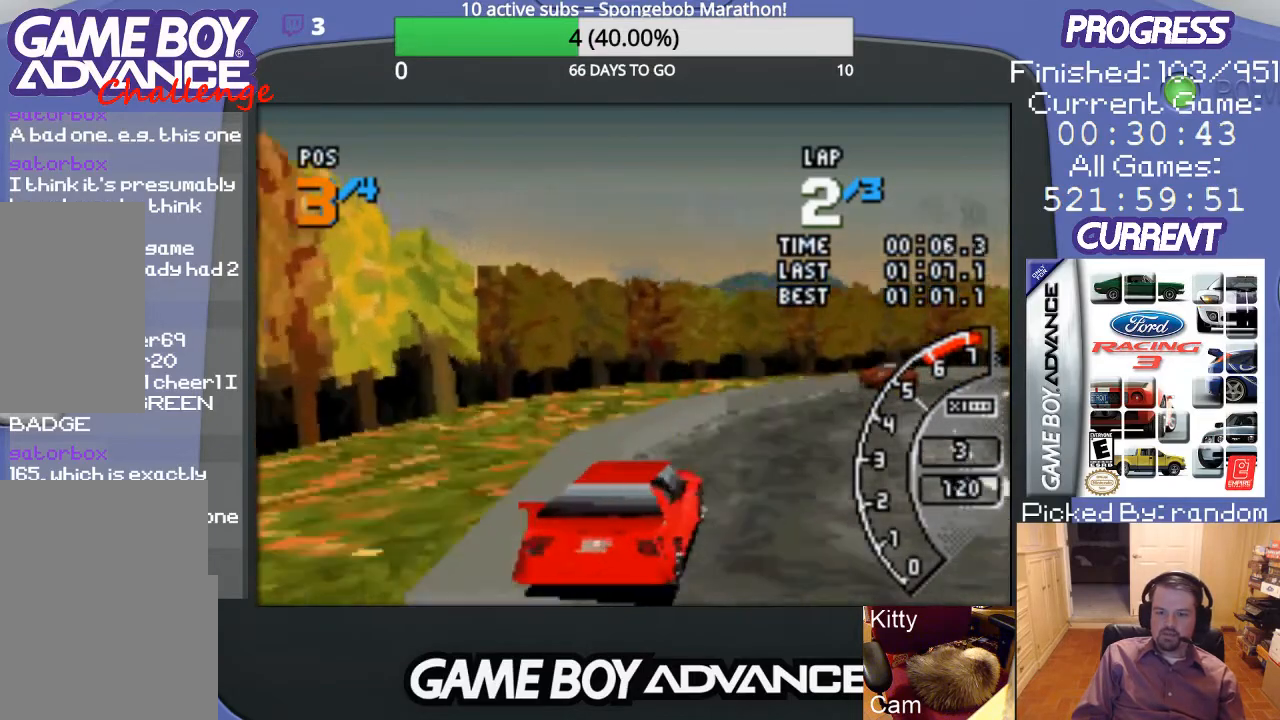
{"buttons": ["A"], "events": [[233, "DPAD_RIGHT", "up"], [367, "DPAD_RIGHT", "down"], [500, "DPAD_RIGHT", "up"]]}
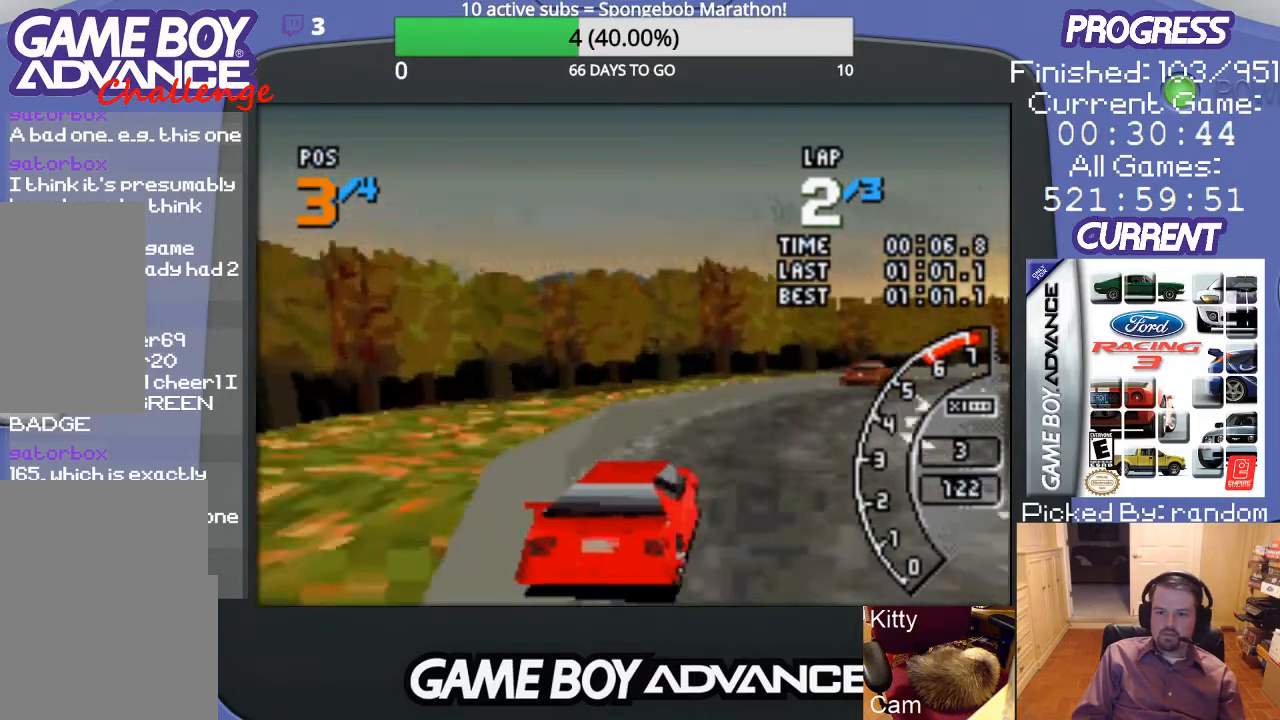
{"buttons": ["A"], "events": [[67, "DPAD_RIGHT", "down"], [500, "DPAD_RIGHT", "up"]]}
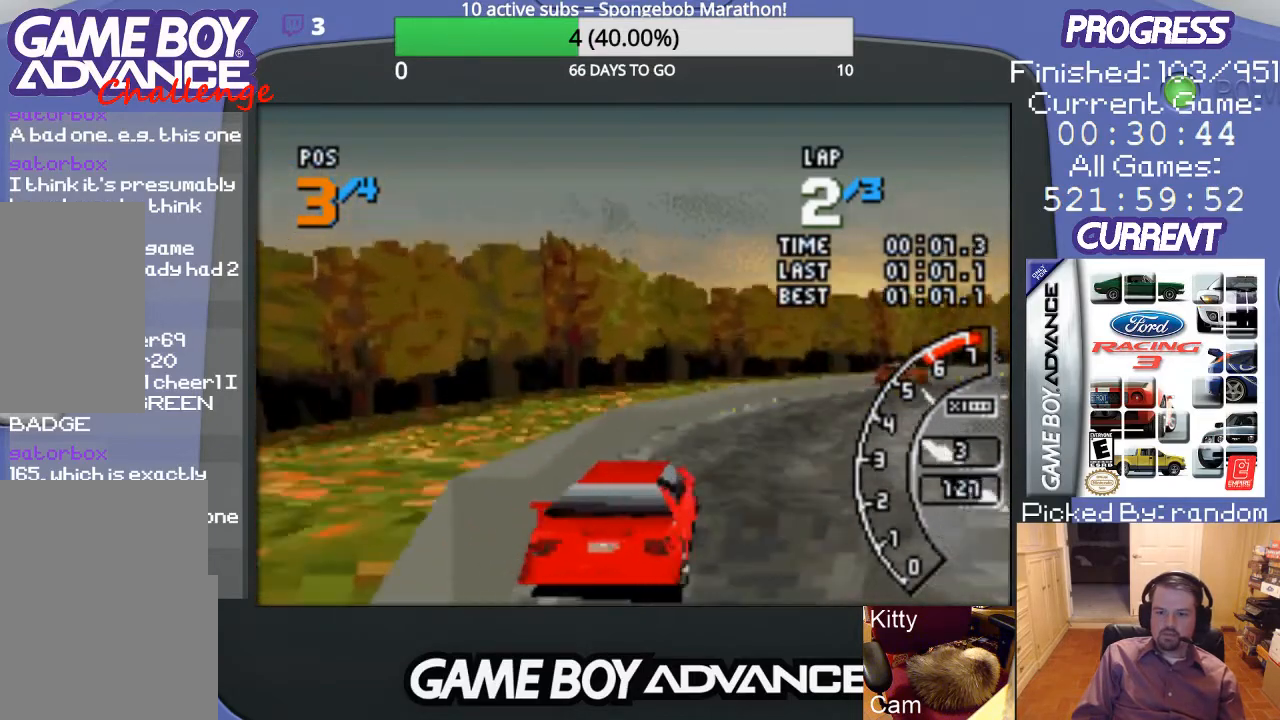
{"buttons": ["A"], "events": [[100, "DPAD_RIGHT", "down"], [467, "DPAD_RIGHT", "up"]]}
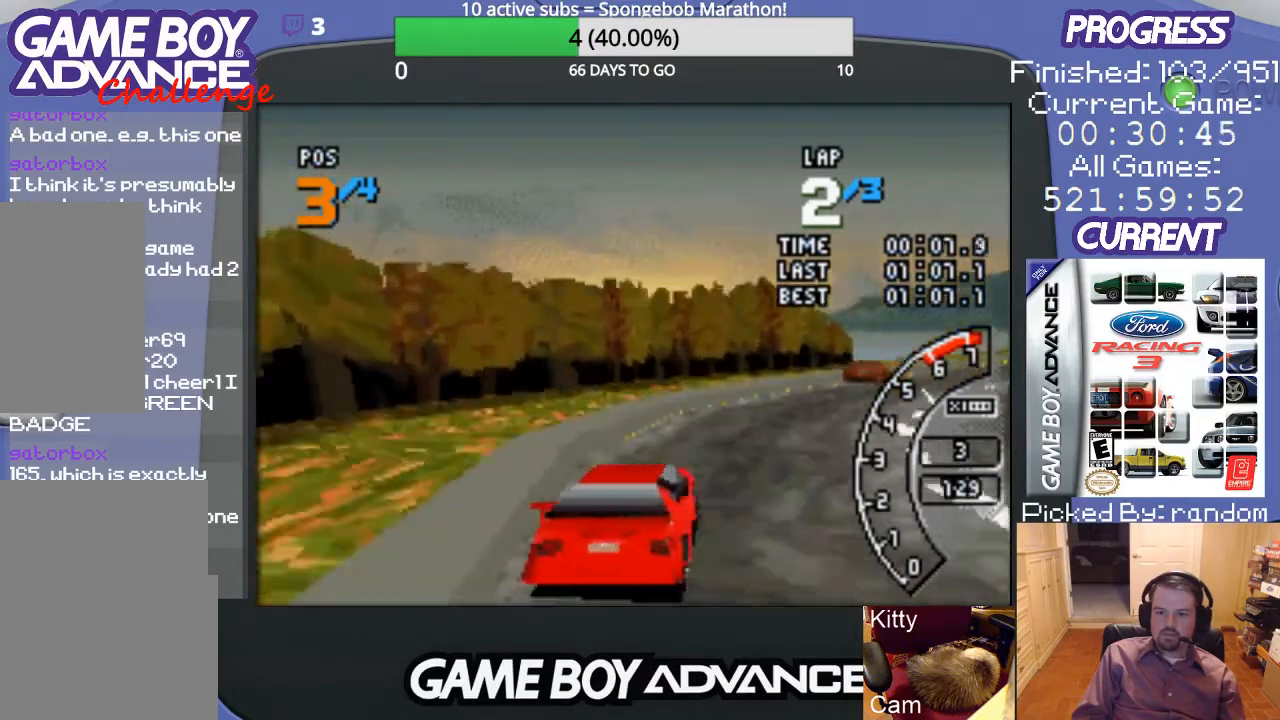
{"buttons": ["A"], "events": [[67, "DPAD_RIGHT", "down"], [433, "DPAD_RIGHT", "up"]]}